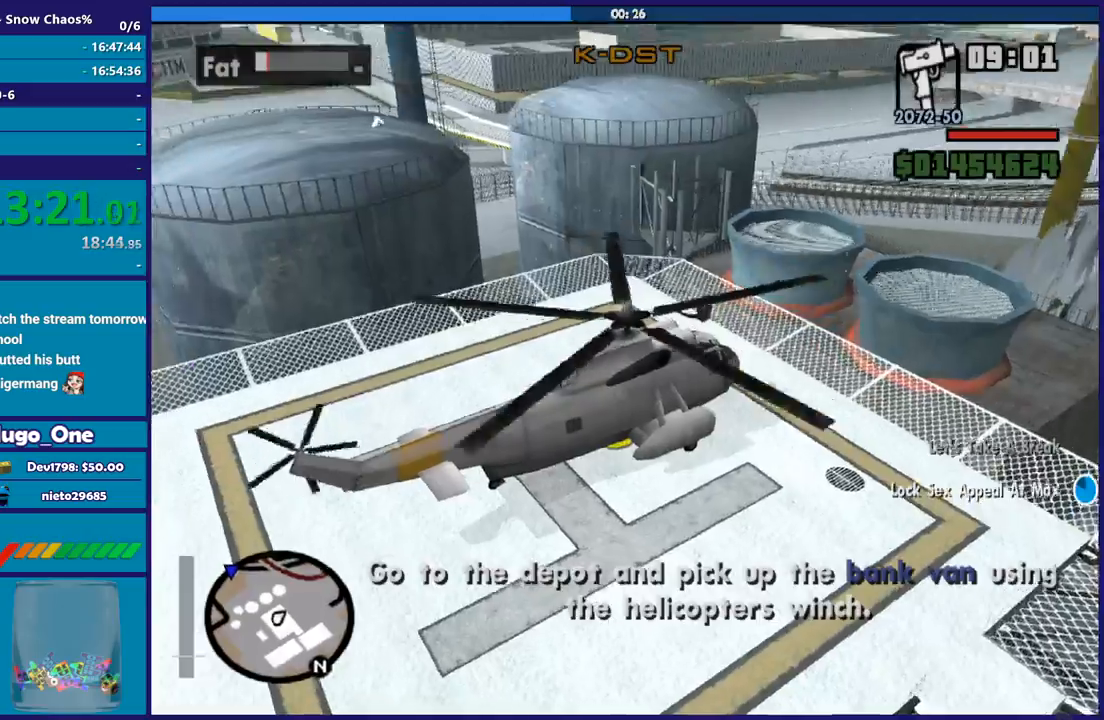
Gameplay with a controller (Xbox layout); each line is a JSON object with the inputs held at the frame after it. "button_events" lists button changes between this image and that frame as [ms after this image, input, new state], when the widget could be followed in between (sticks are given only as held states).
{"buttons": ["R2"], "left_stick": "center", "right_stick": "up", "button_events": []}
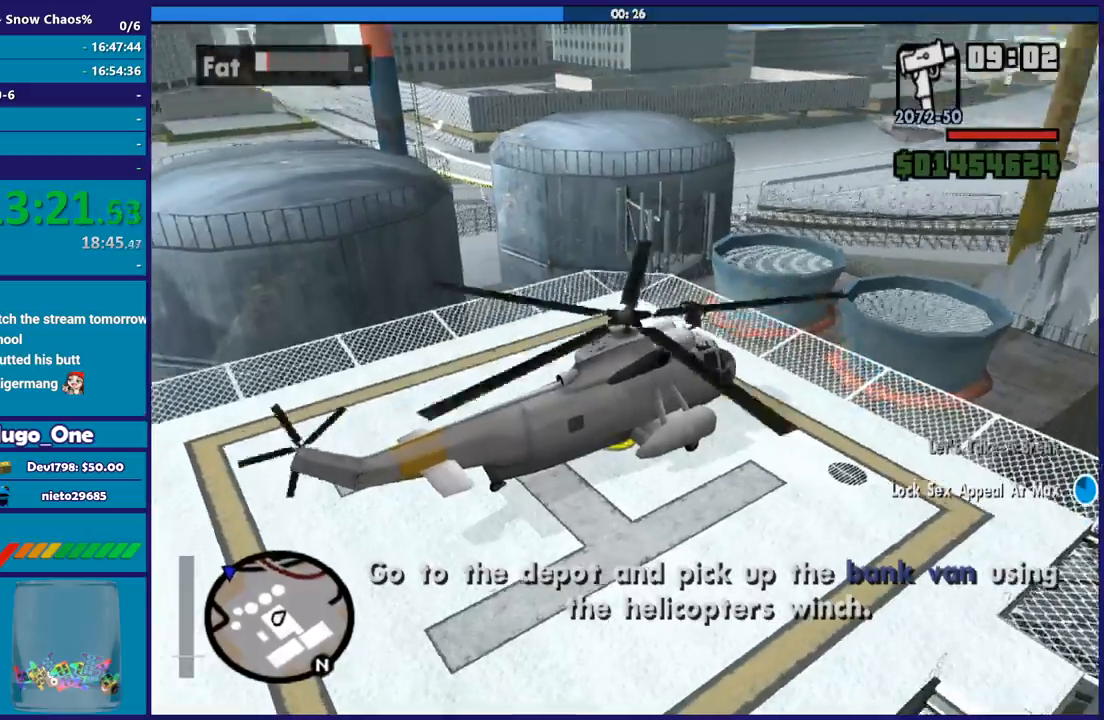
{"buttons": ["R2"], "left_stick": "center", "right_stick": "down-left", "button_events": []}
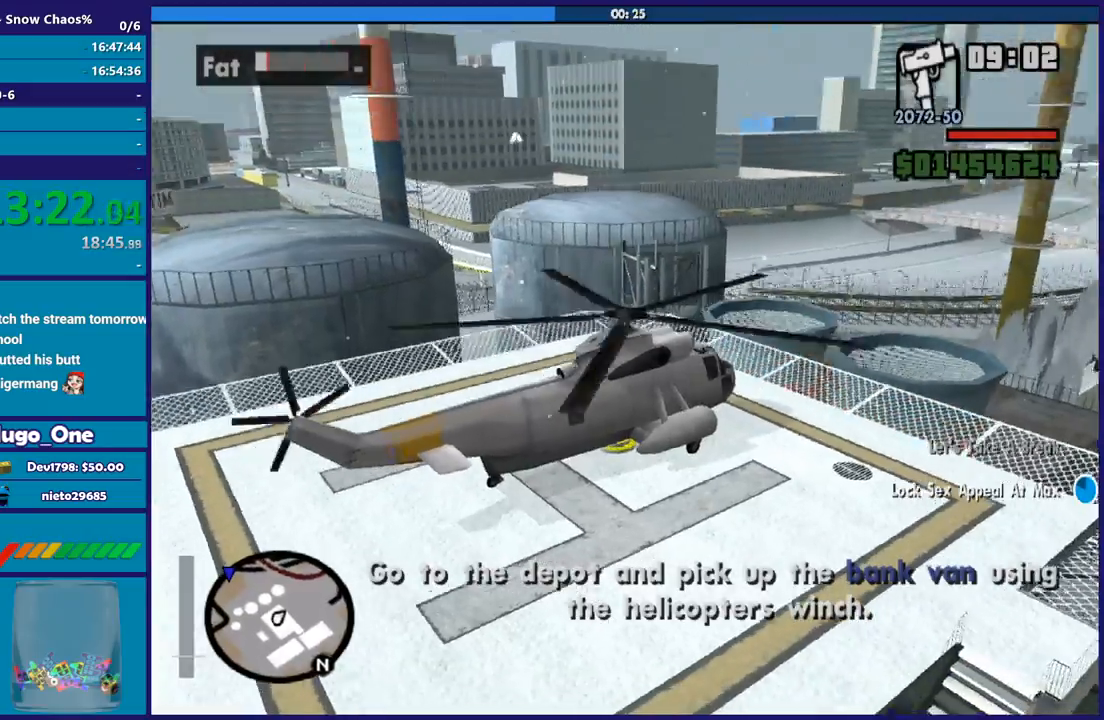
{"buttons": ["R2"], "left_stick": "center", "right_stick": "up-right", "button_events": []}
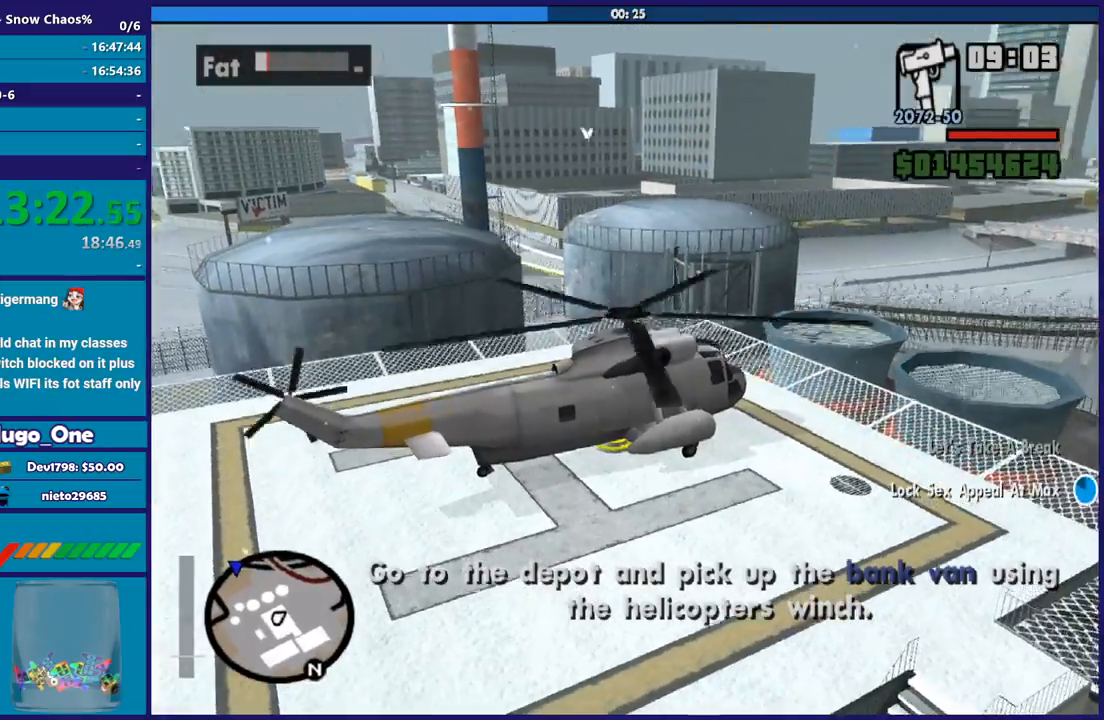
{"buttons": ["R2"], "left_stick": "center", "right_stick": "down", "button_events": []}
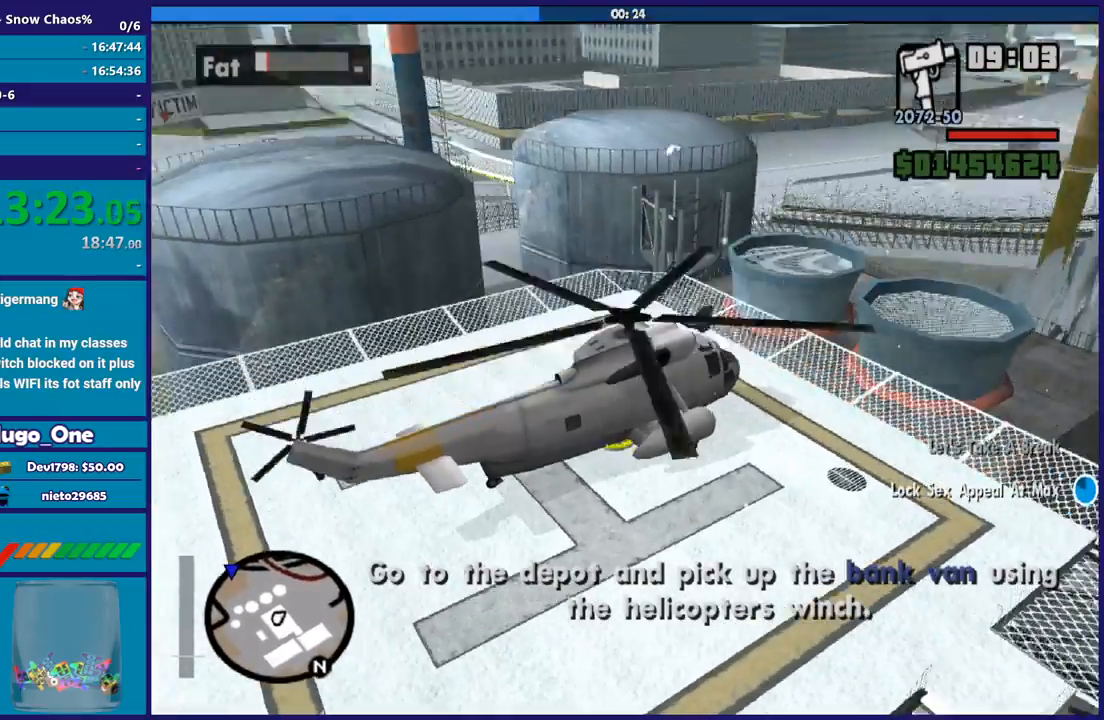
{"buttons": ["R2"], "left_stick": "center", "right_stick": "up-right", "button_events": []}
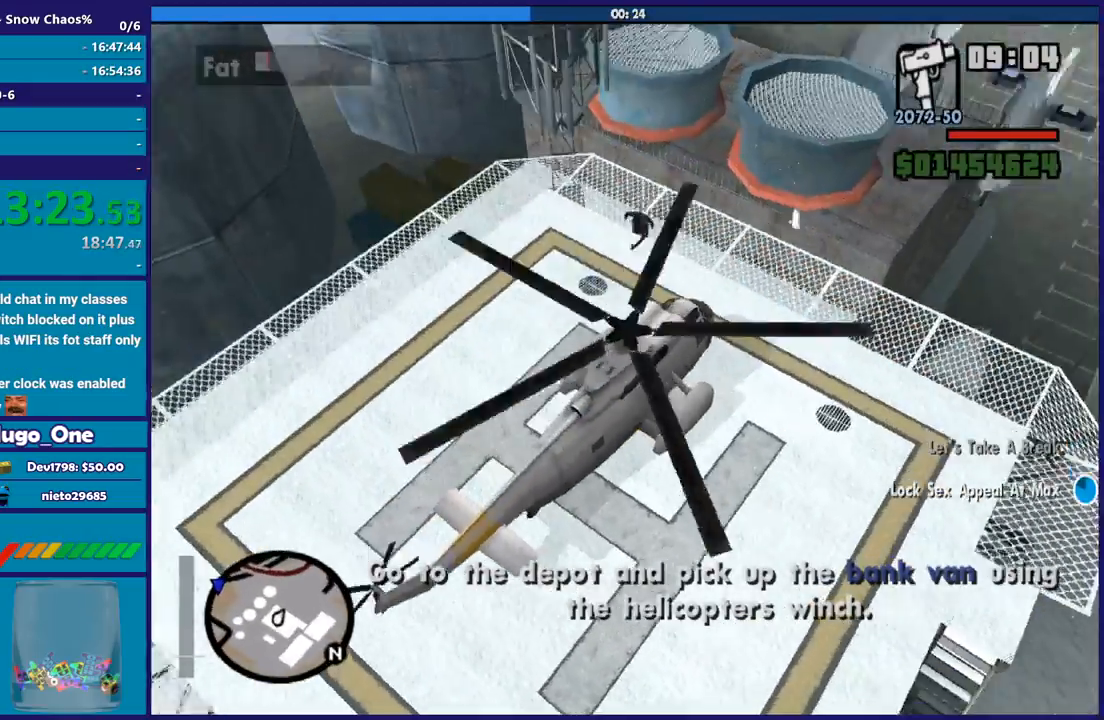
{"buttons": ["R2"], "left_stick": "center", "right_stick": "up", "button_events": []}
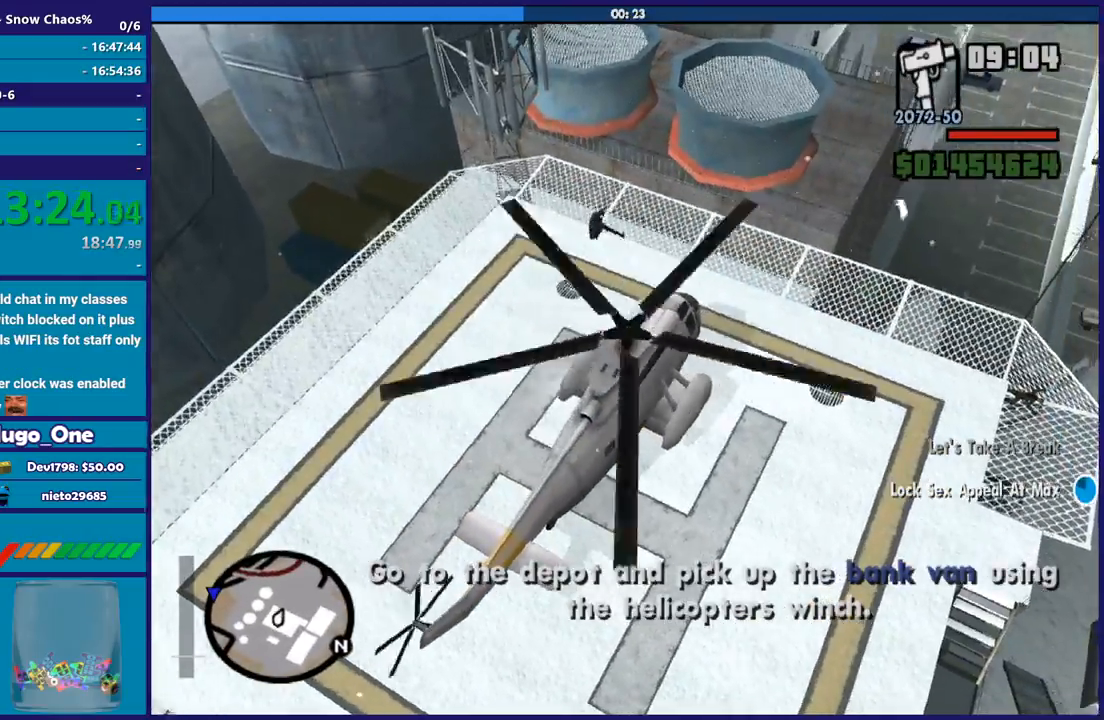
{"buttons": ["R2"], "left_stick": "center", "right_stick": "center", "button_events": []}
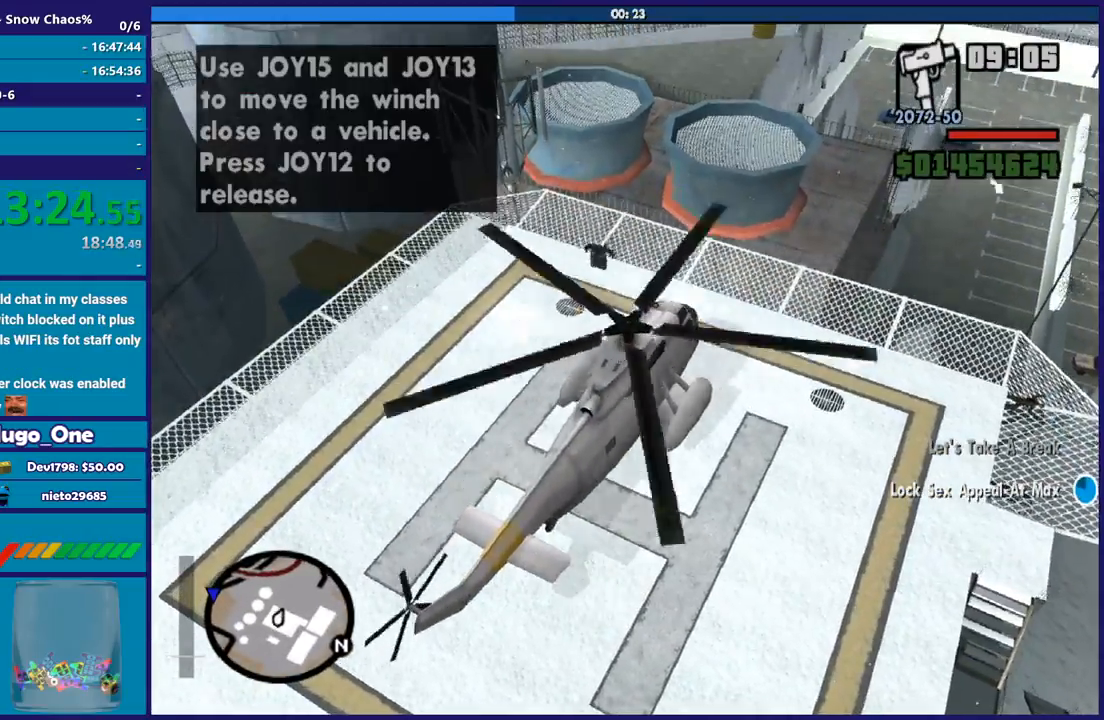
{"buttons": ["L1", "R2"], "left_stick": "center", "right_stick": "down-left", "button_events": [[67, "L1", "down"]]}
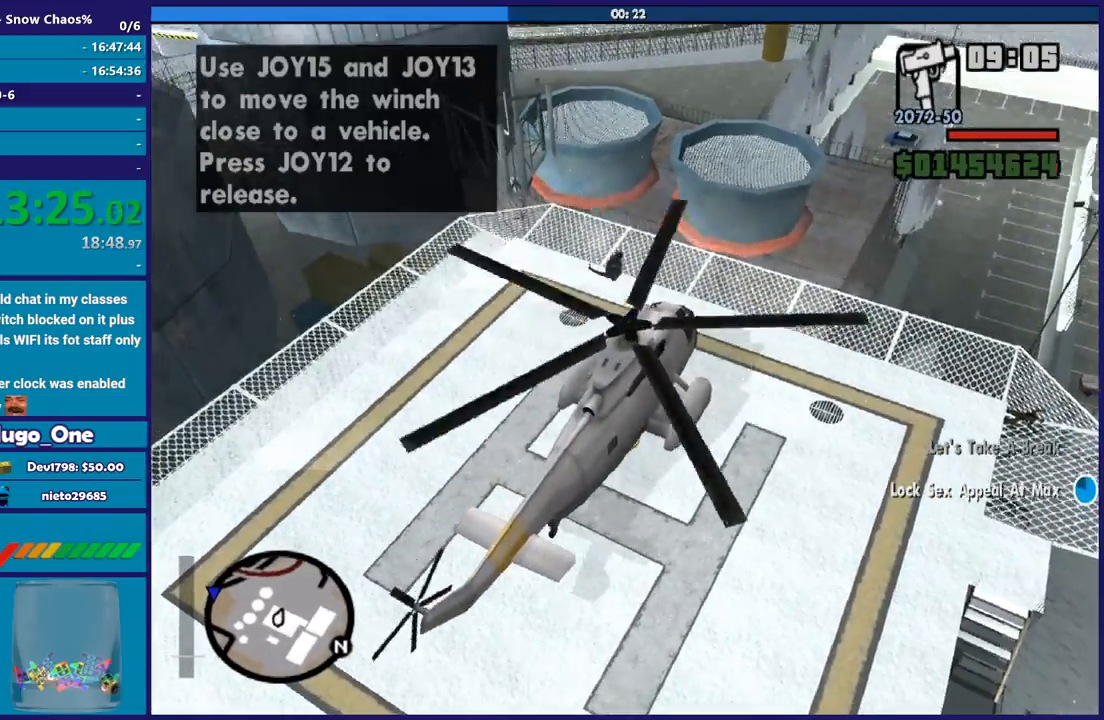
{"buttons": ["L1", "R2"], "left_stick": "left", "right_stick": "up-left", "button_events": []}
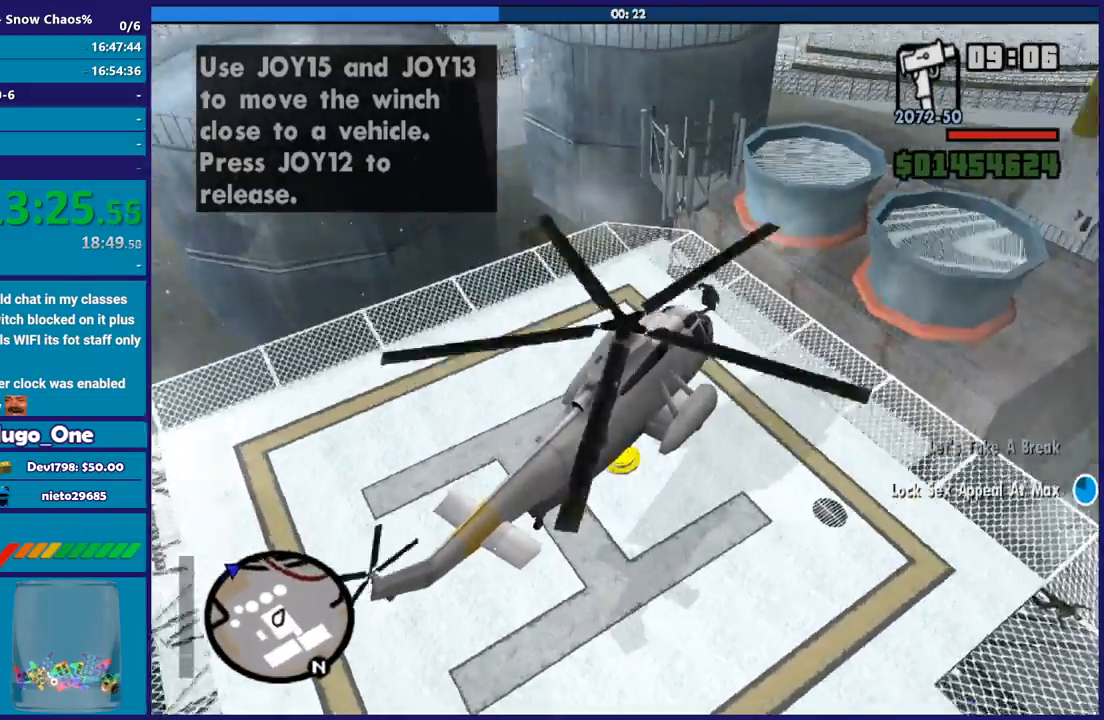
{"buttons": ["L1", "R2"], "left_stick": "up-left", "right_stick": "up-left", "button_events": []}
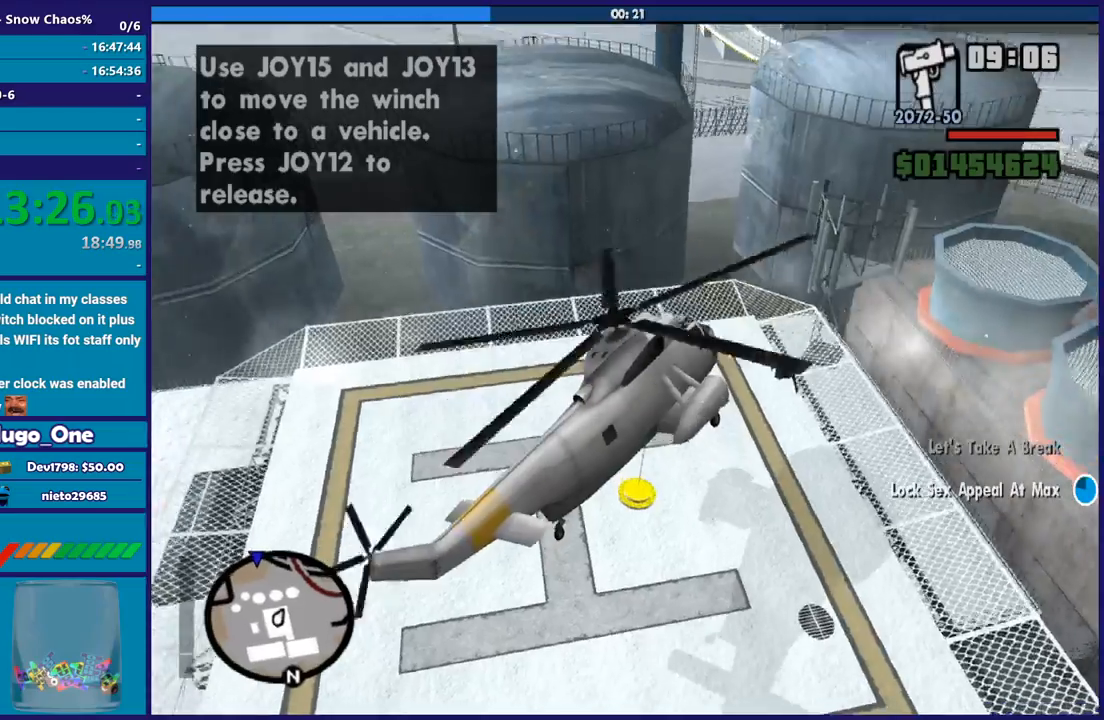
{"buttons": ["R2"], "left_stick": "center", "right_stick": "center", "button_events": [[134, "L1", "up"]]}
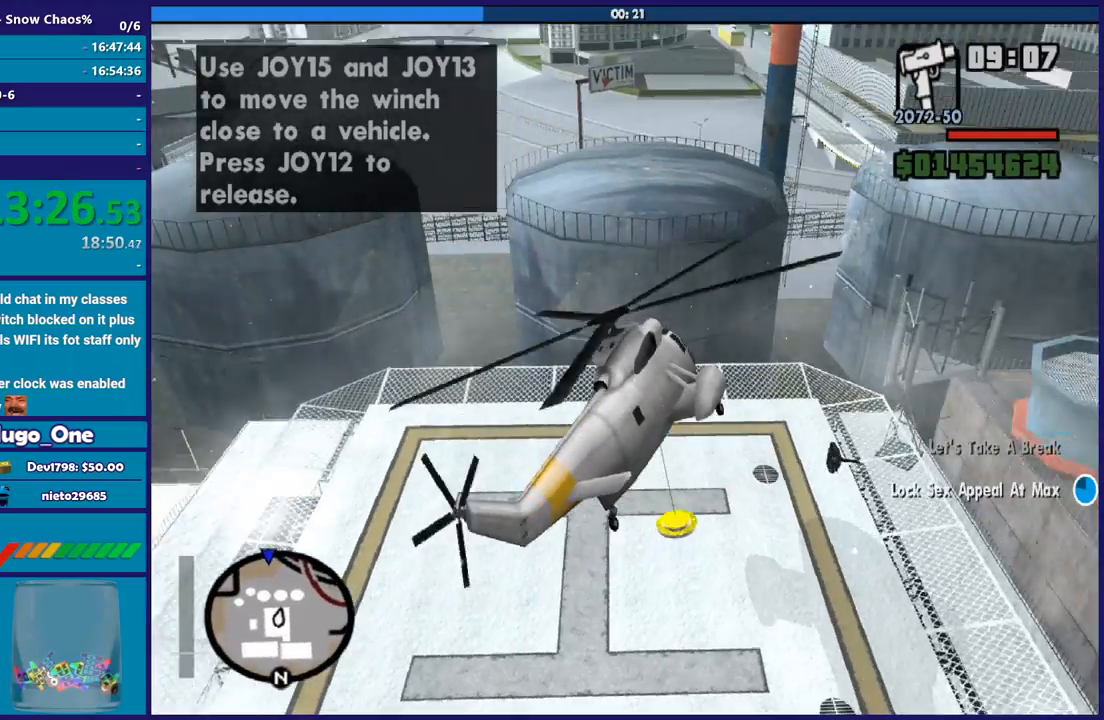
{"buttons": ["R2"], "left_stick": "up-right", "right_stick": "center", "button_events": []}
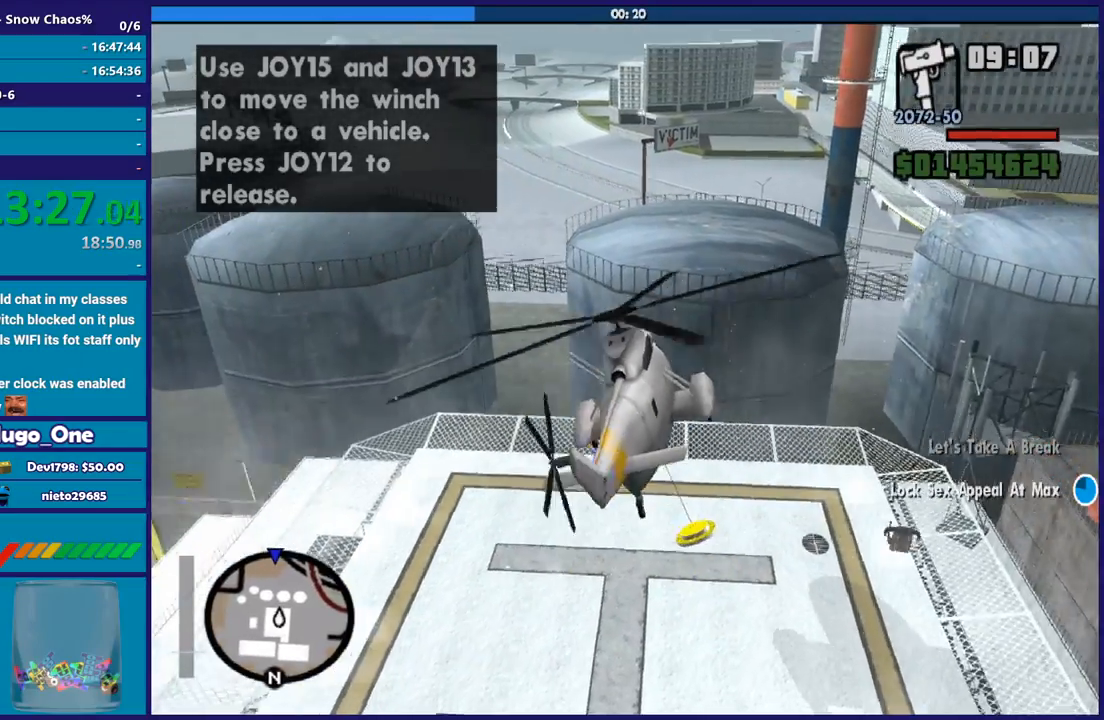
{"buttons": ["R2"], "left_stick": "center", "right_stick": "center", "button_events": []}
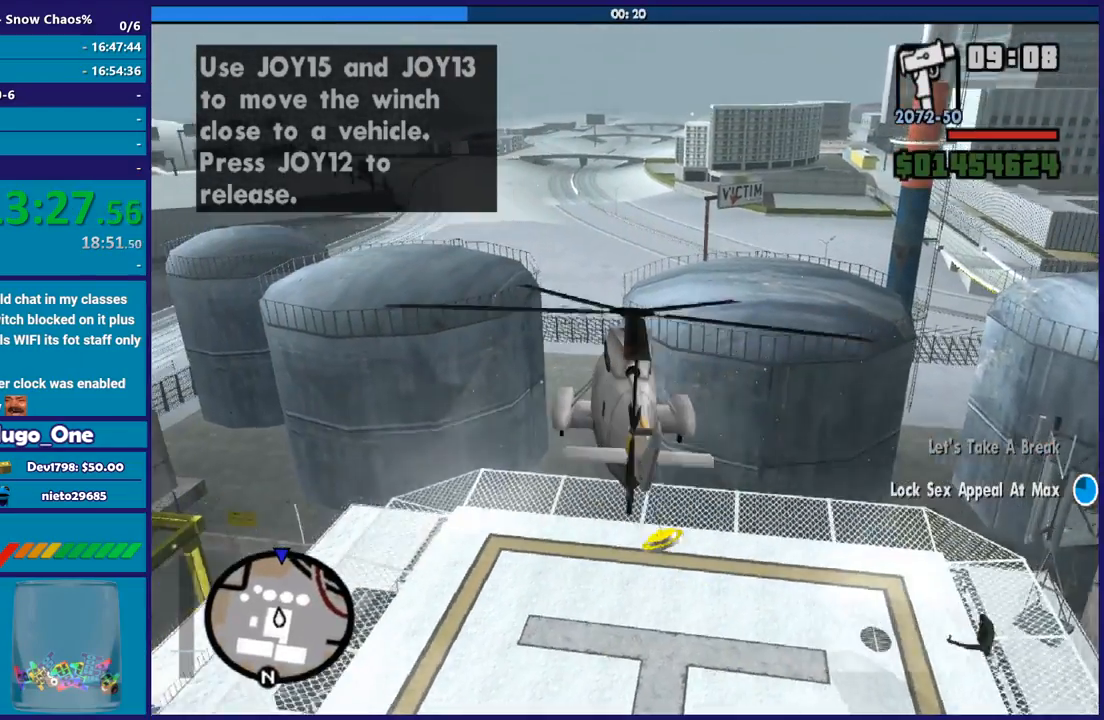
{"buttons": ["R2"], "left_stick": "up", "right_stick": "center", "button_events": []}
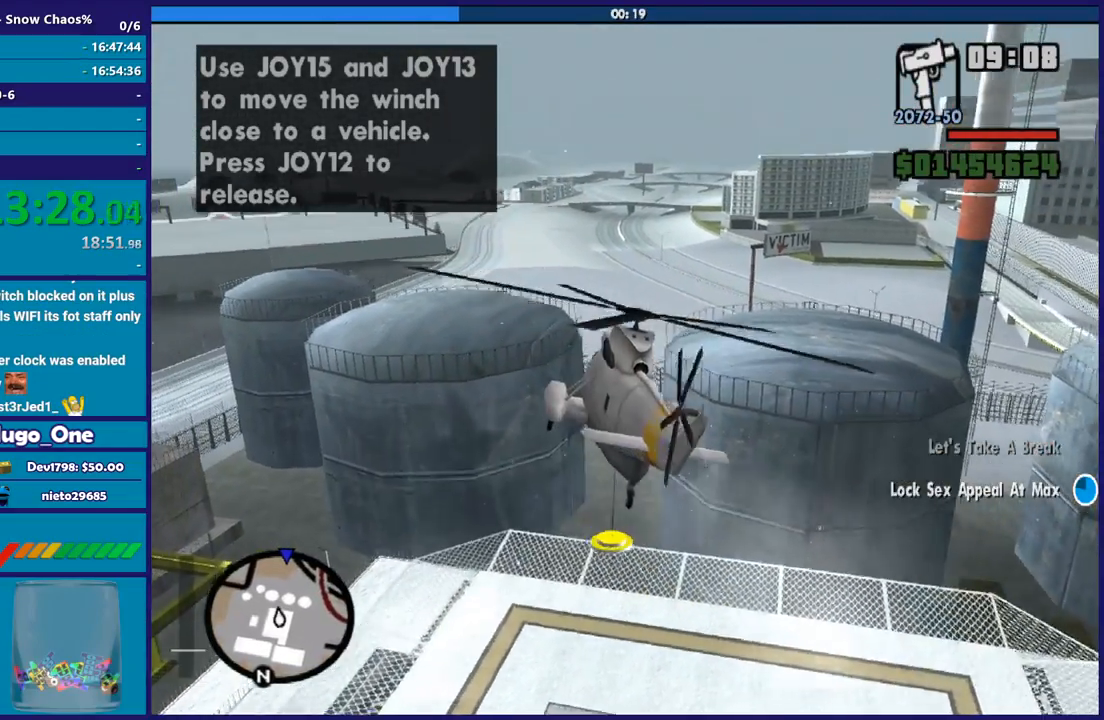
{"buttons": ["R2"], "left_stick": "center", "right_stick": "center", "button_events": []}
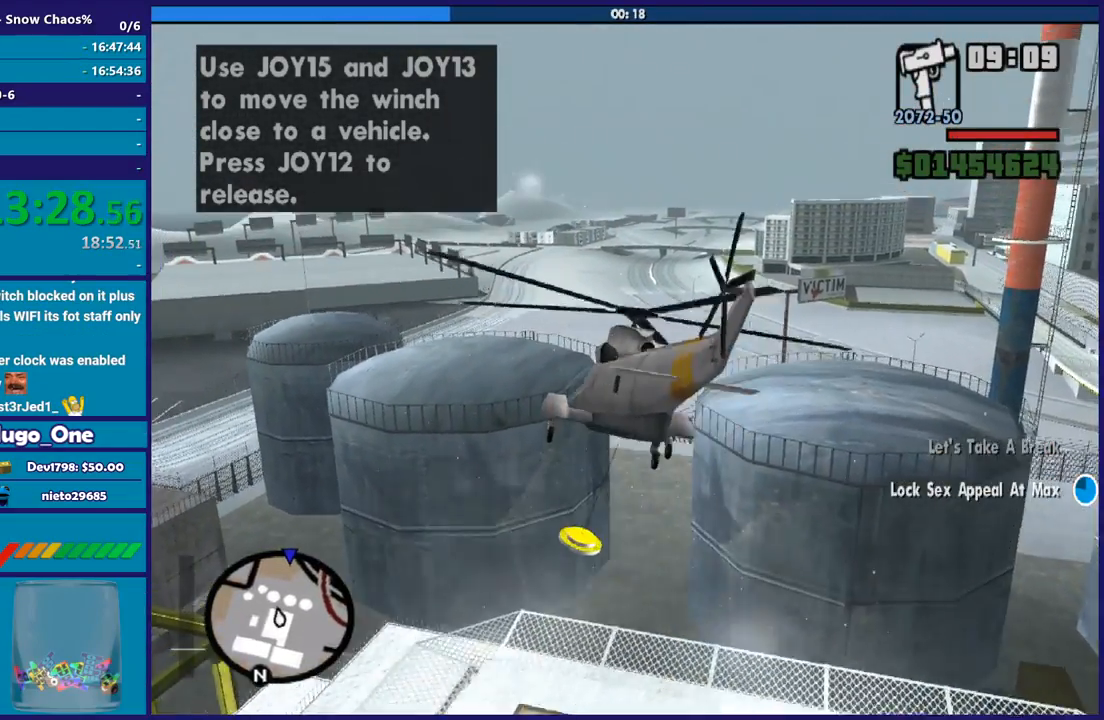
{"buttons": ["R2"], "left_stick": "up-right", "right_stick": "center", "button_events": []}
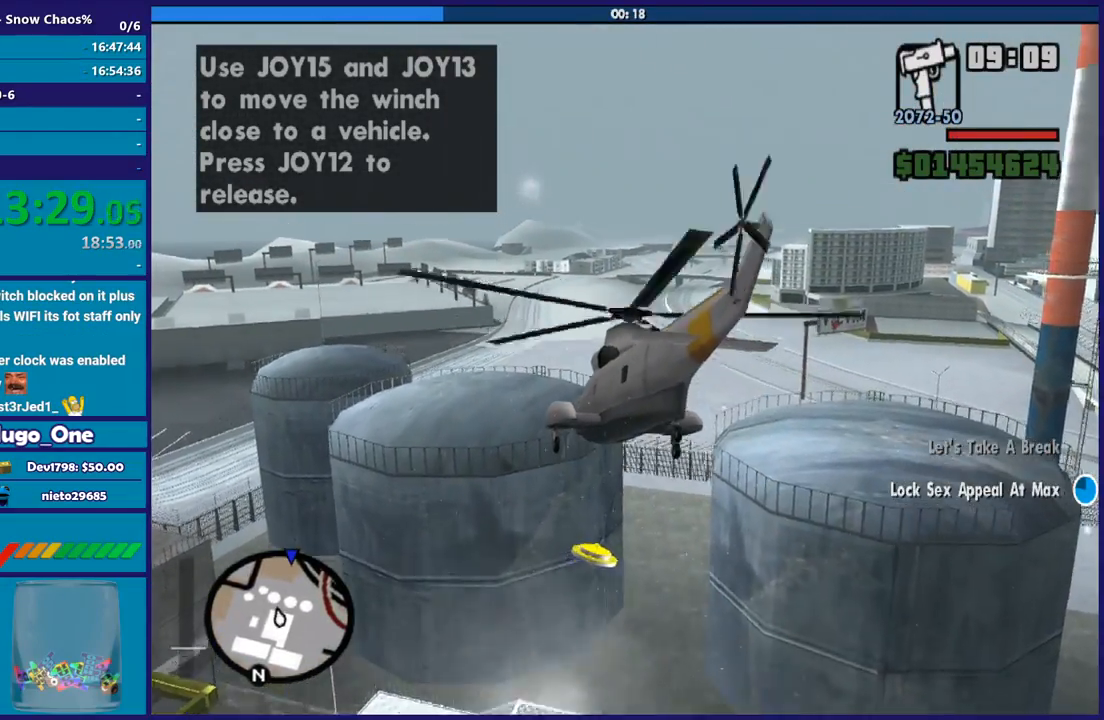
{"buttons": ["R2"], "left_stick": "center", "right_stick": "center", "button_events": []}
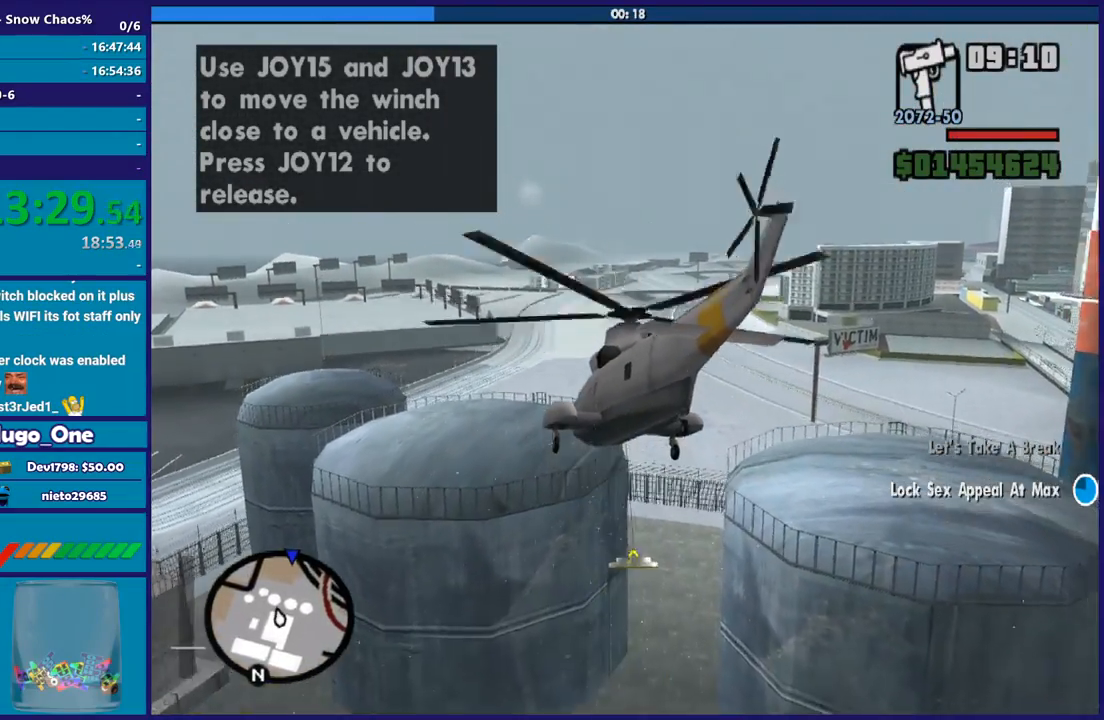
{"buttons": ["R2"], "left_stick": "up", "right_stick": "center", "button_events": []}
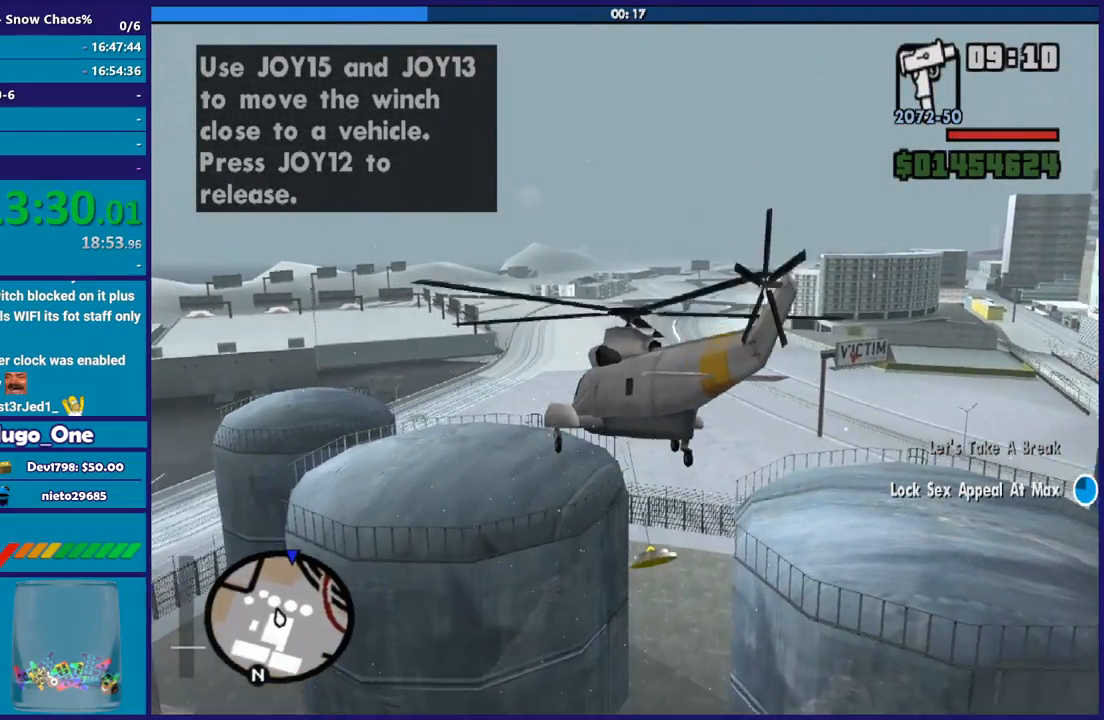
{"buttons": ["R2"], "left_stick": "up-left", "right_stick": "center", "button_events": []}
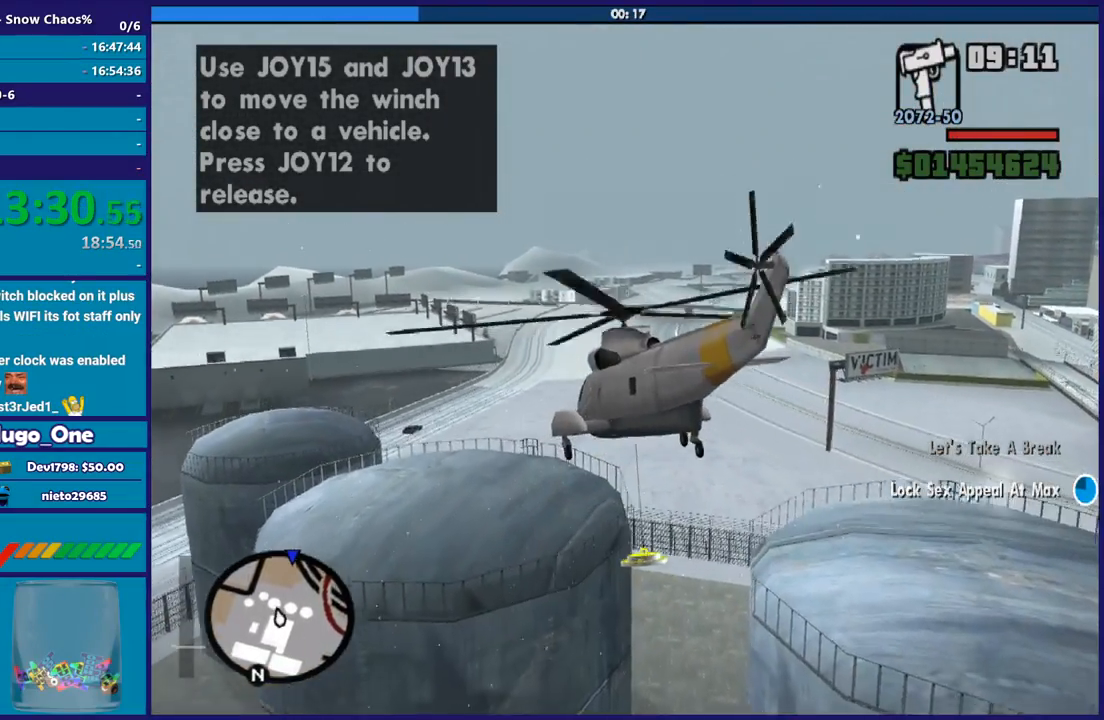
{"buttons": ["R2"], "left_stick": "right", "right_stick": "center", "button_events": []}
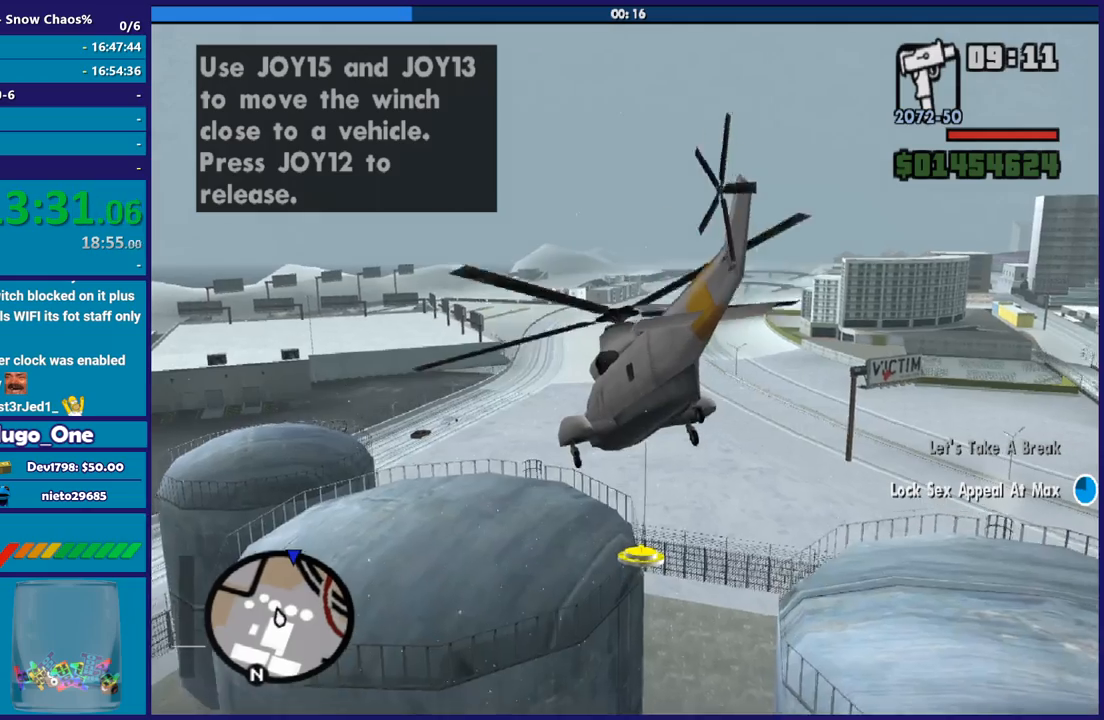
{"buttons": ["R2"], "left_stick": "center", "right_stick": "center", "button_events": []}
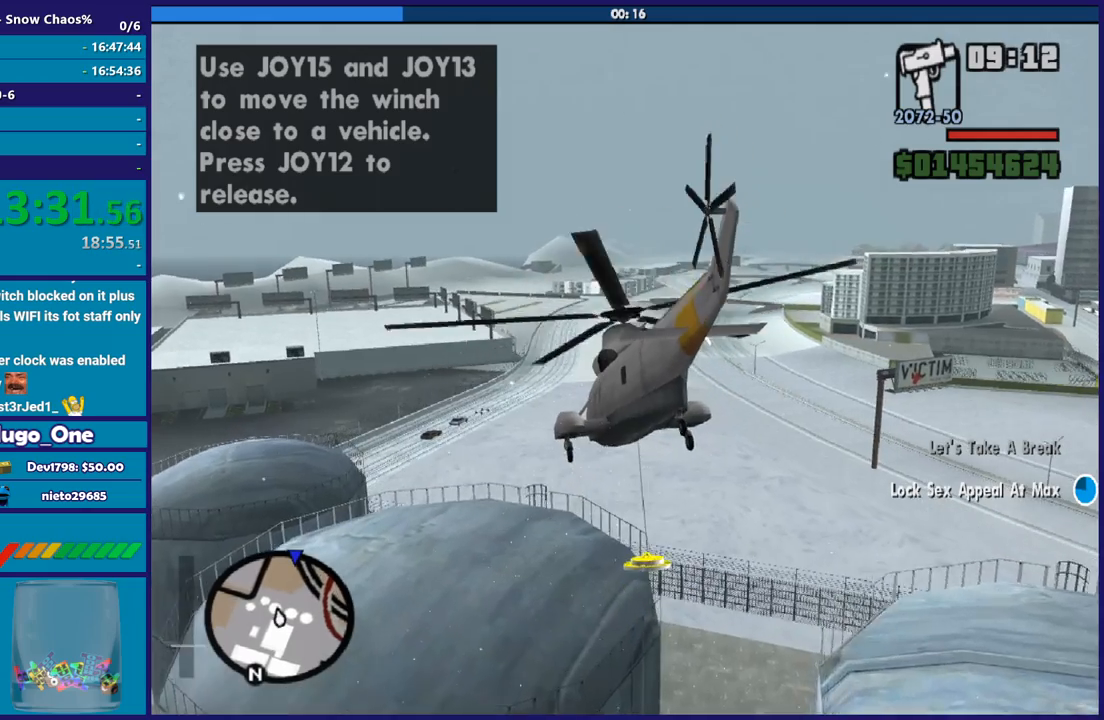
{"buttons": ["R2"], "left_stick": "up", "right_stick": "center", "button_events": []}
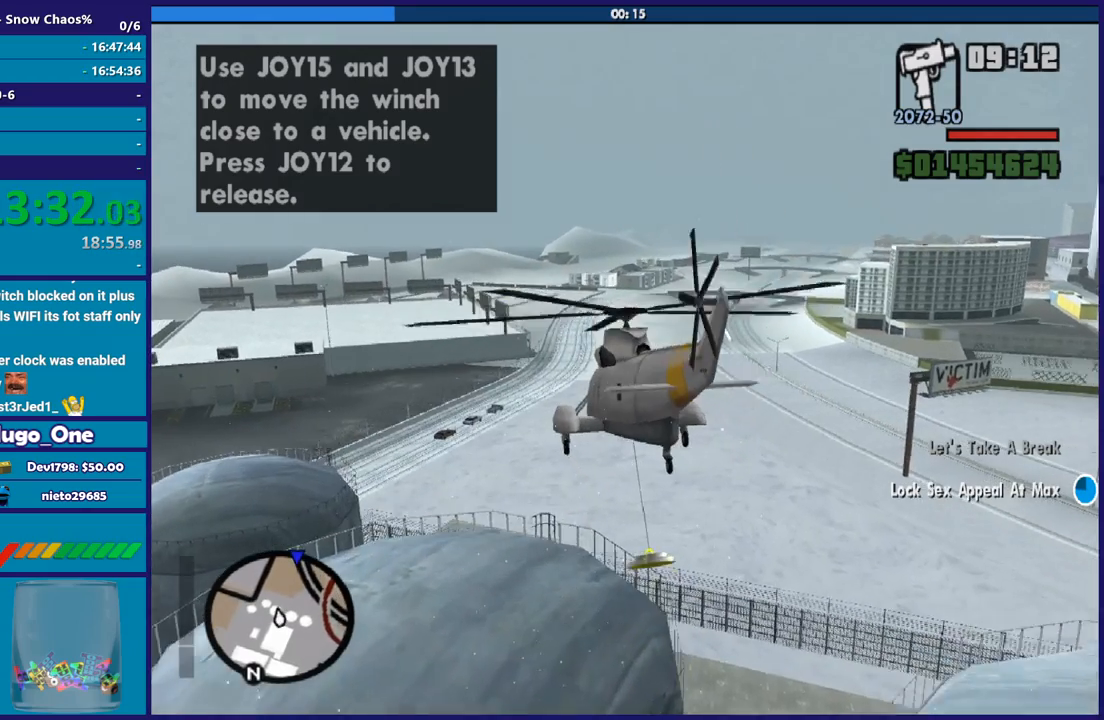
{"buttons": ["R2"], "left_stick": "up", "right_stick": "center", "button_events": []}
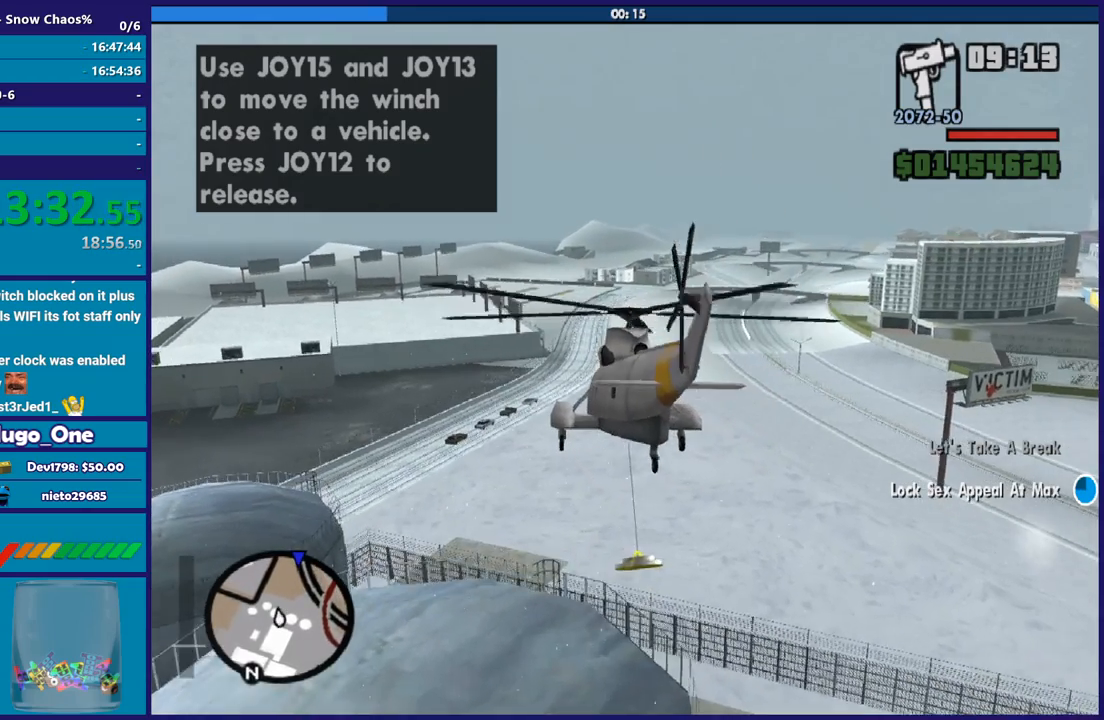
{"buttons": ["R2"], "left_stick": "up", "right_stick": "center", "button_events": []}
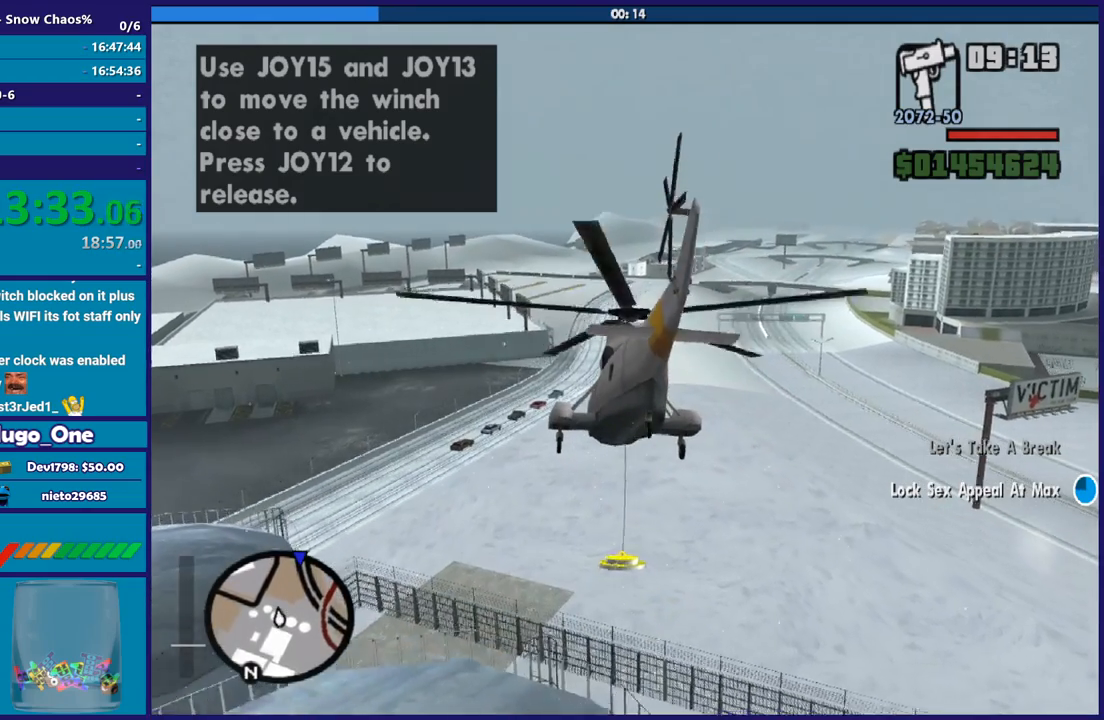
{"buttons": ["R2"], "left_stick": "center", "right_stick": "center", "button_events": []}
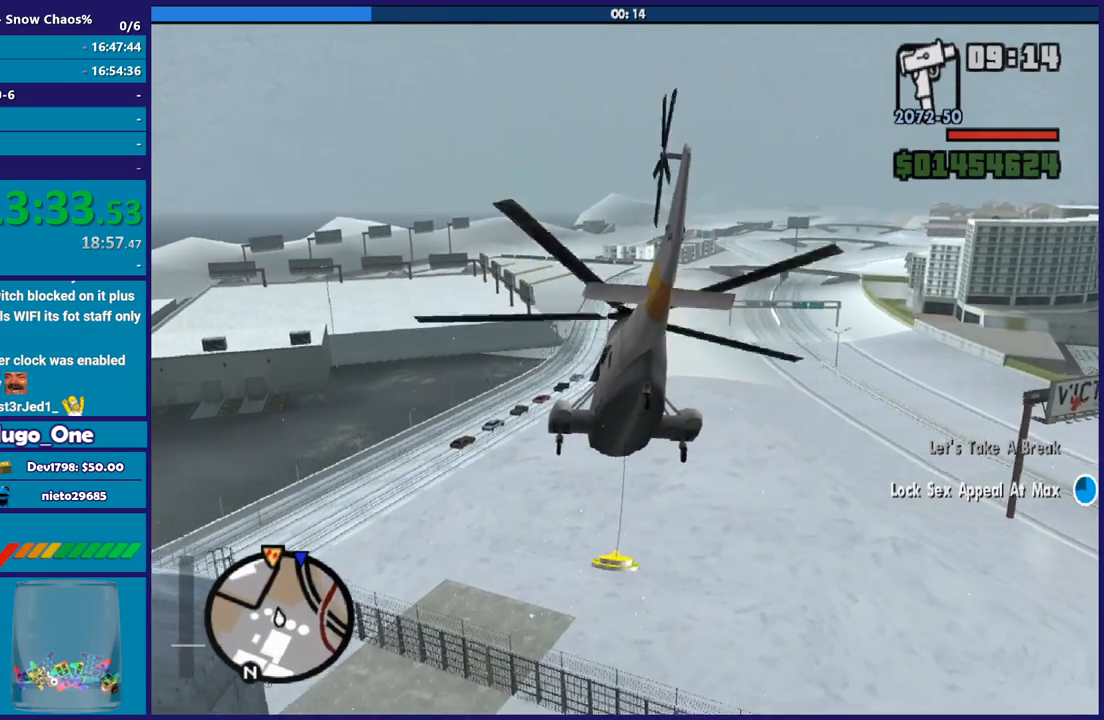
{"buttons": ["R2"], "left_stick": "center", "right_stick": "center", "button_events": []}
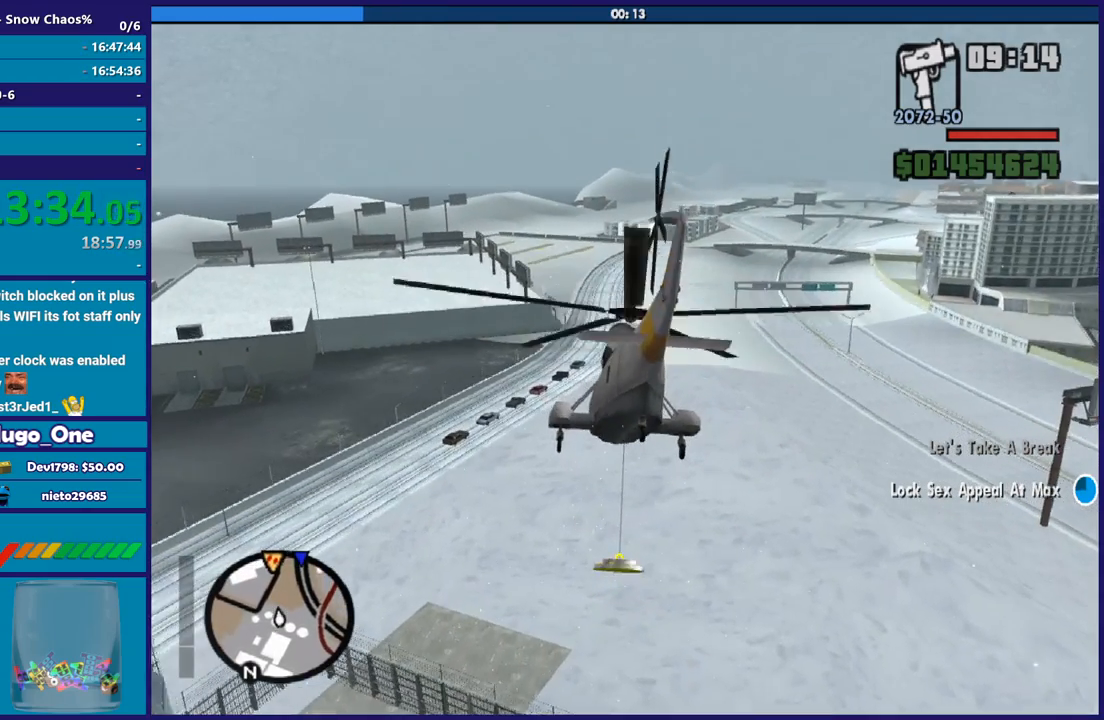
{"buttons": ["R2"], "left_stick": "center", "right_stick": "center", "button_events": []}
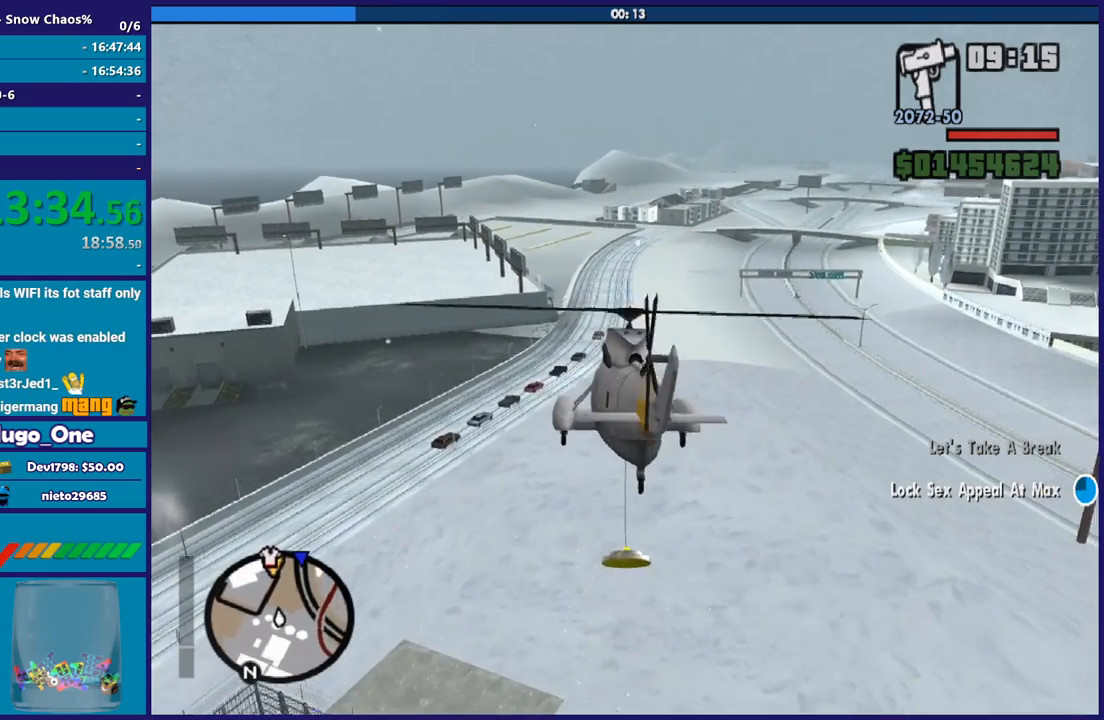
{"buttons": ["R2"], "left_stick": "up", "right_stick": "center", "button_events": []}
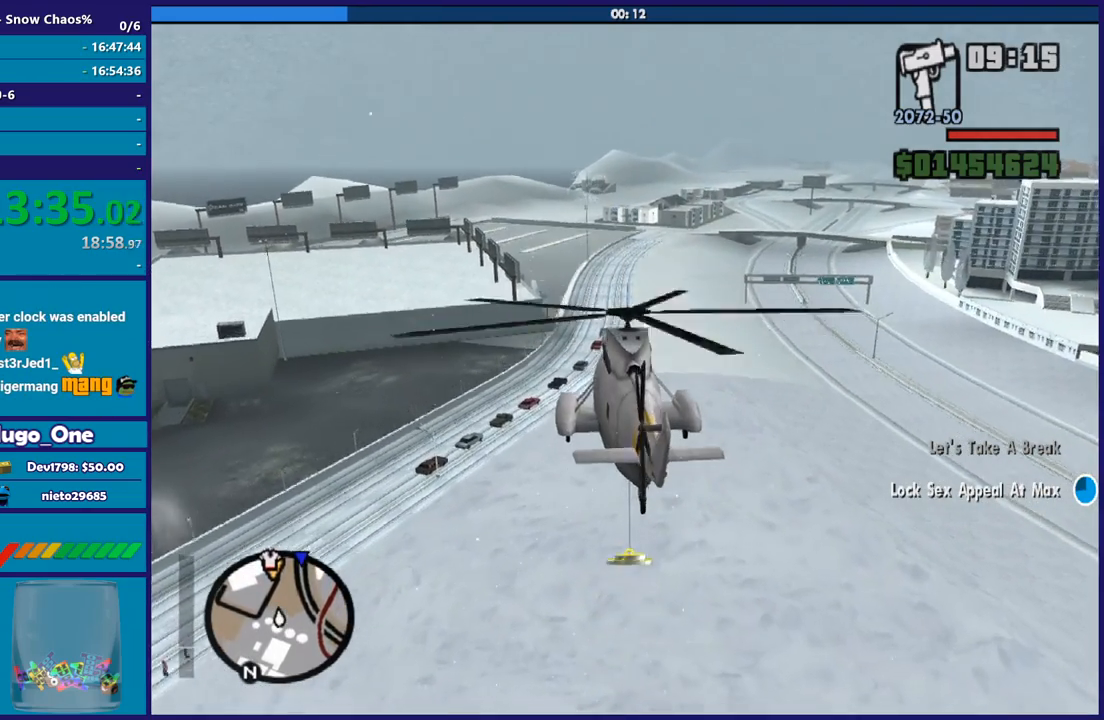
{"buttons": ["R2"], "left_stick": "center", "right_stick": "center", "button_events": []}
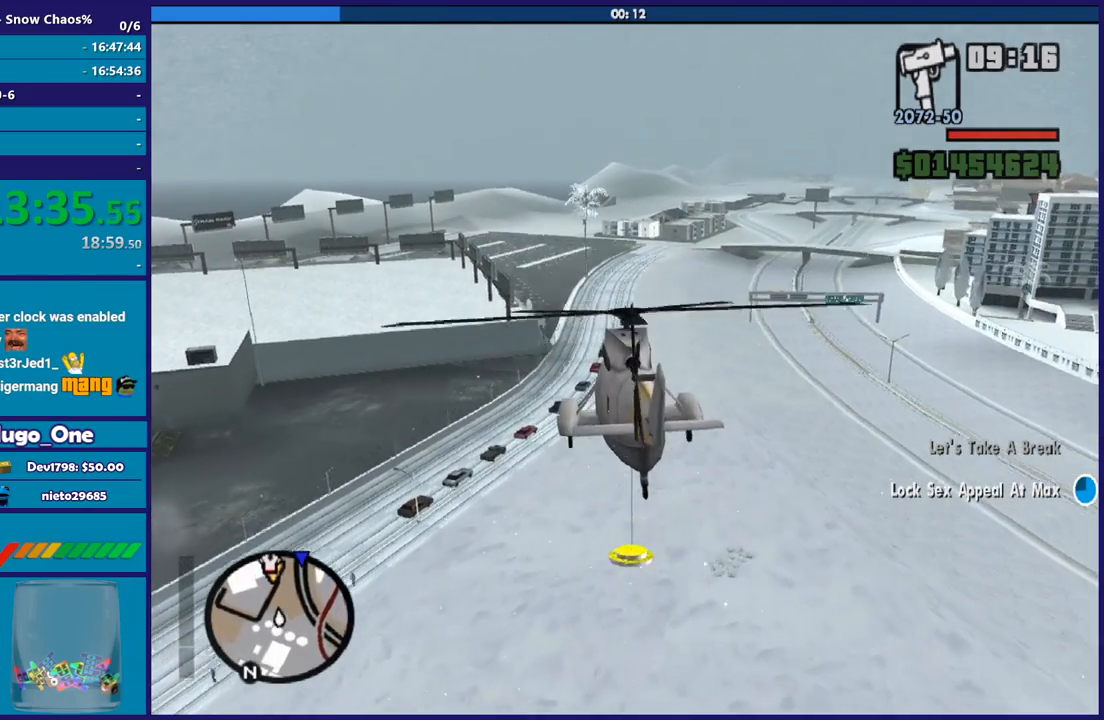
{"buttons": ["R2"], "left_stick": "up", "right_stick": "center", "button_events": []}
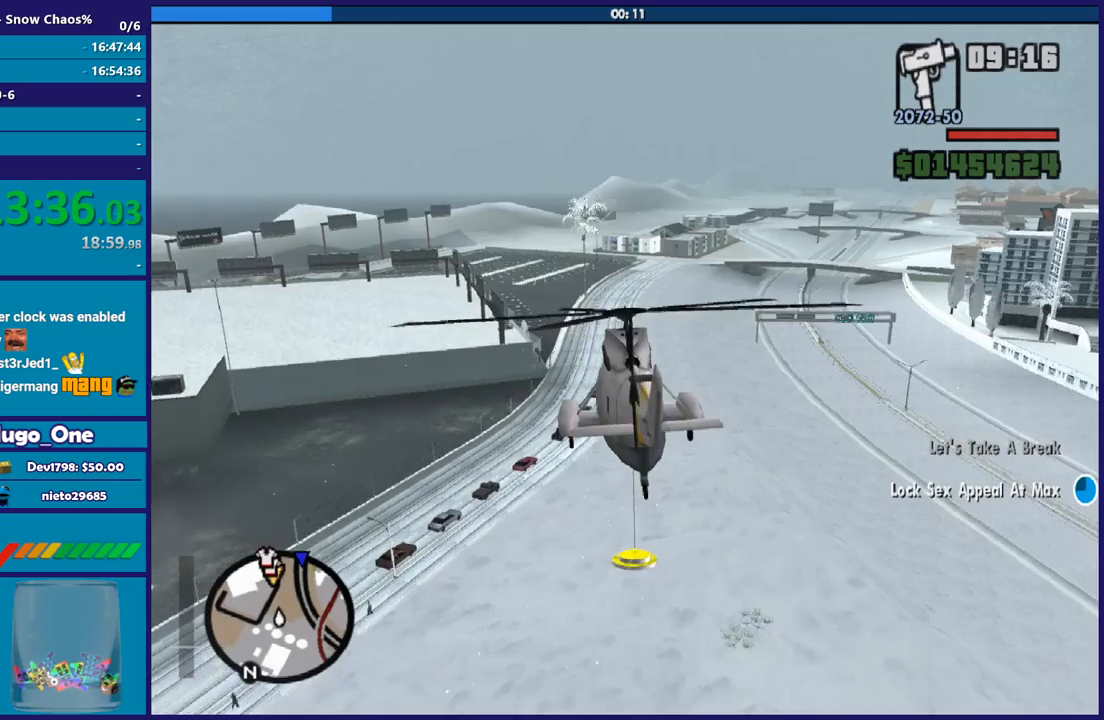
{"buttons": ["R2"], "left_stick": "up-right", "right_stick": "center", "button_events": []}